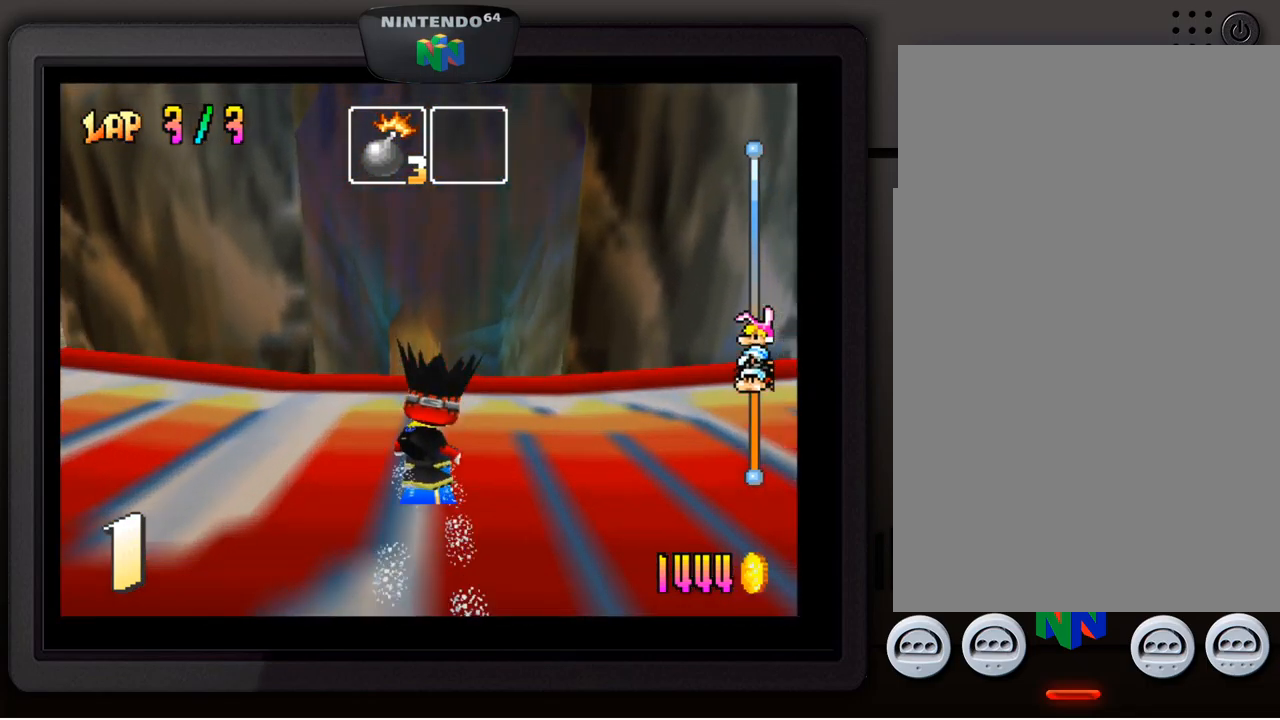
Gameplay with a controller (Nintendo layout); each line is a JSON object with the inputs held at the frame after it. "events" lists button and stick changes between this image and that frame as [ms after this image, input, new state], when the widget could be followed in between. Not read: L3 R3.
{"buttons": [], "left_stick": "up-left", "events": [[67, "A", "up"], [67, "left_stick", "up-left"]]}
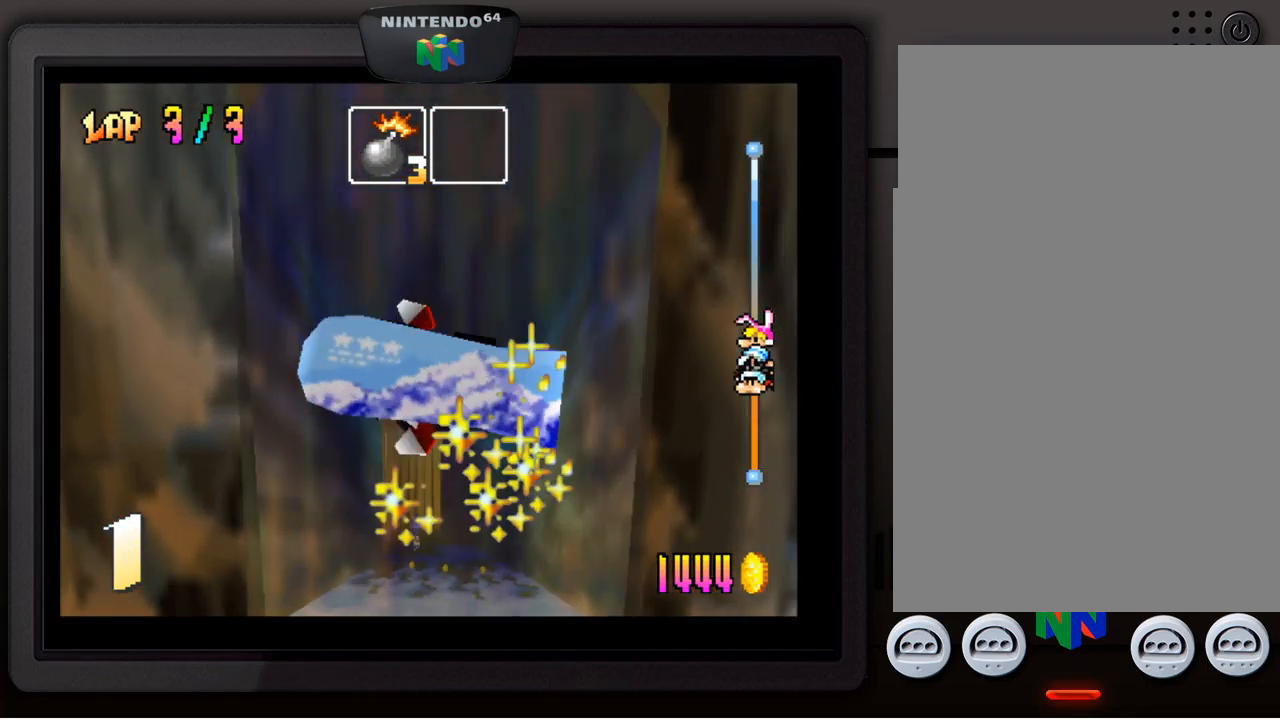
{"buttons": ["C_RIGHT"], "left_stick": "center", "events": [[433, "left_stick", "center"], [466, "C_RIGHT", "down"]]}
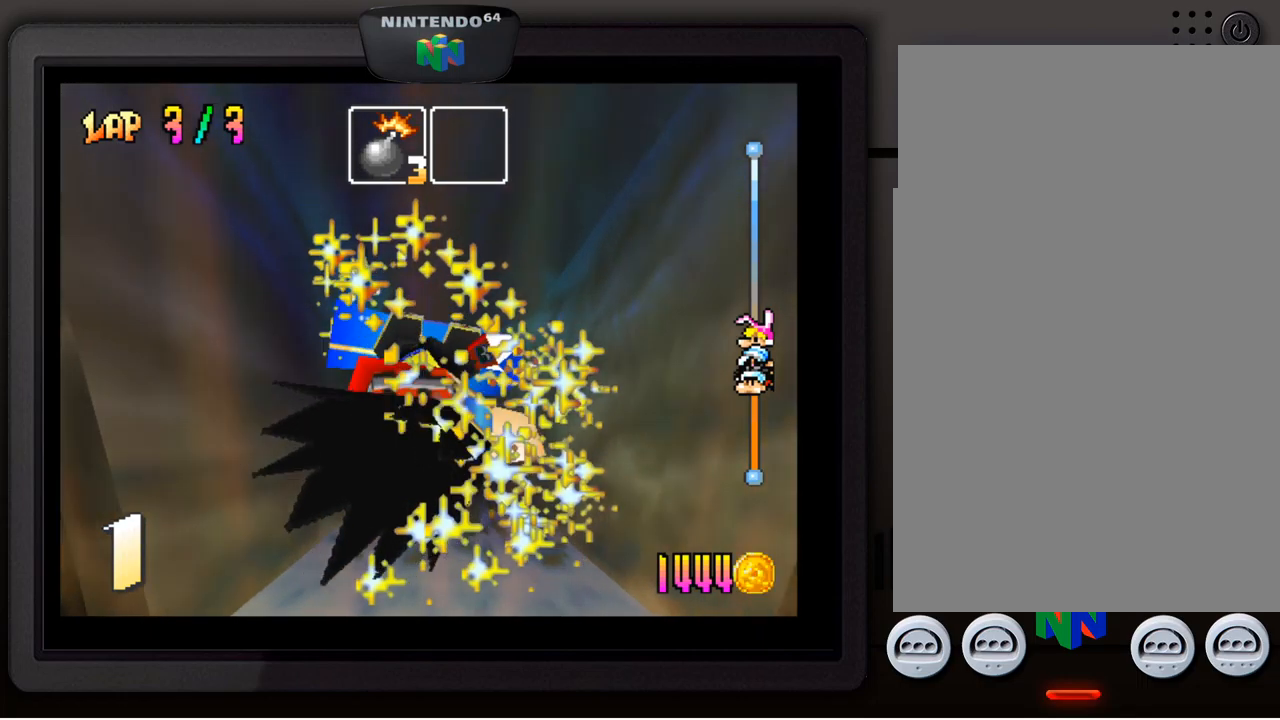
{"buttons": ["C_RIGHT"], "left_stick": "center", "events": []}
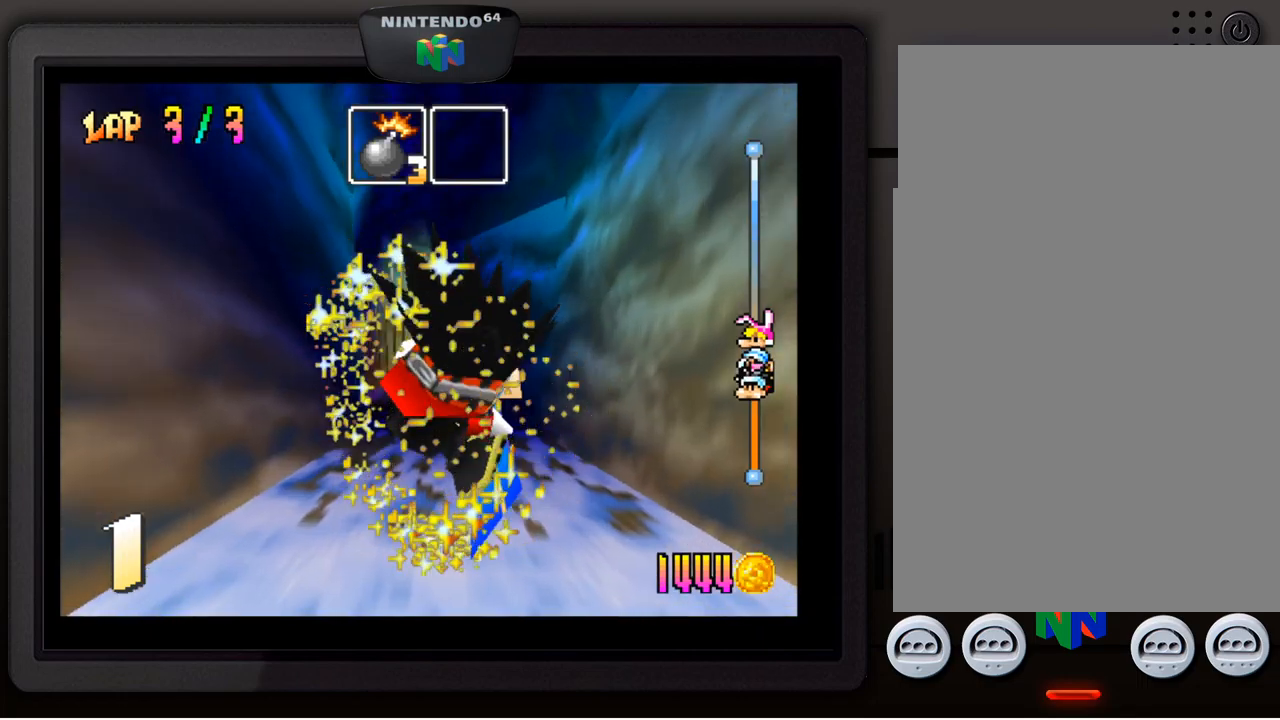
{"buttons": [], "left_stick": "center", "events": [[34, "C_RIGHT", "up"]]}
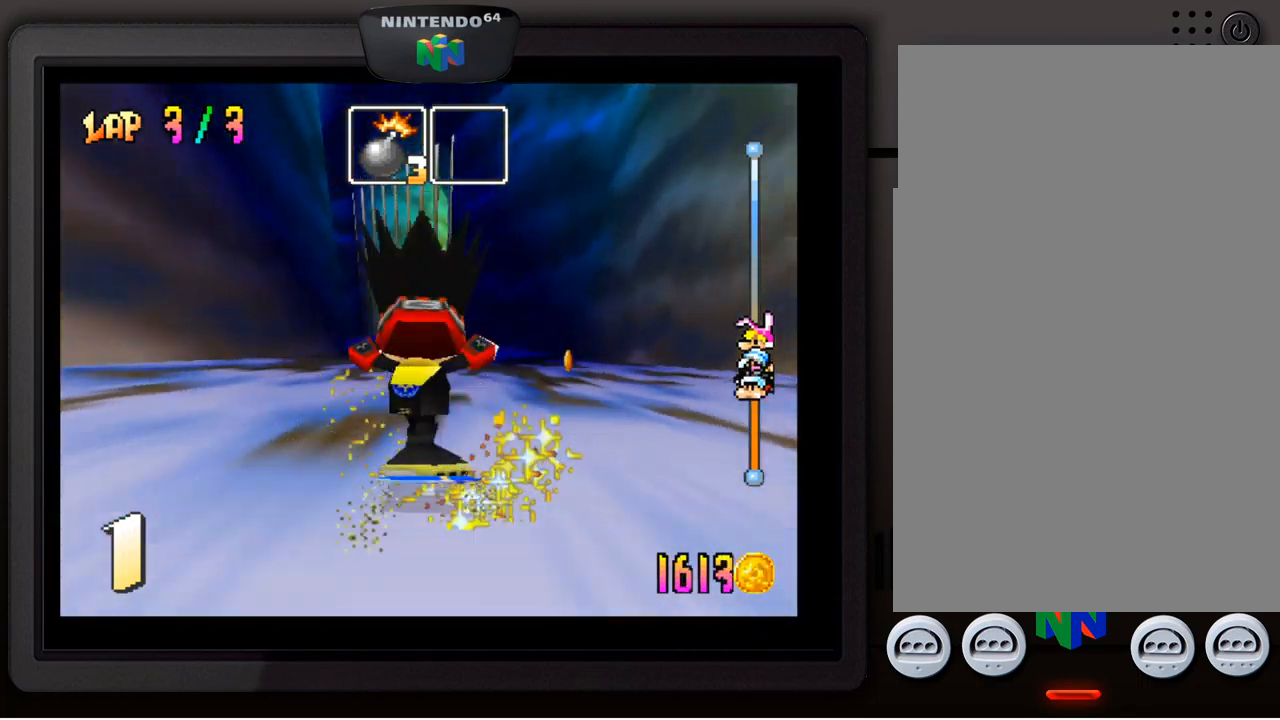
{"buttons": [], "left_stick": "center", "events": [[150, "left_stick", "down-left"], [334, "left_stick", "center"]]}
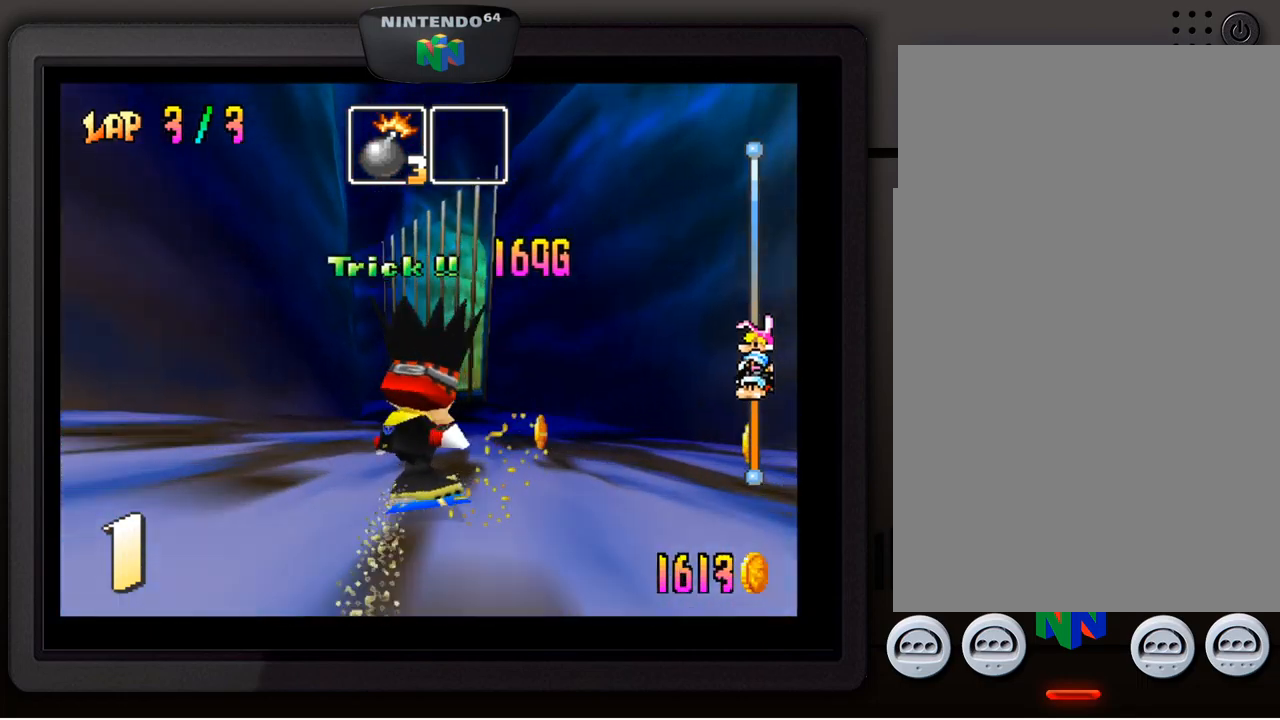
{"buttons": [], "left_stick": "down-right", "events": [[334, "left_stick", "right"], [400, "left_stick", "down-right"]]}
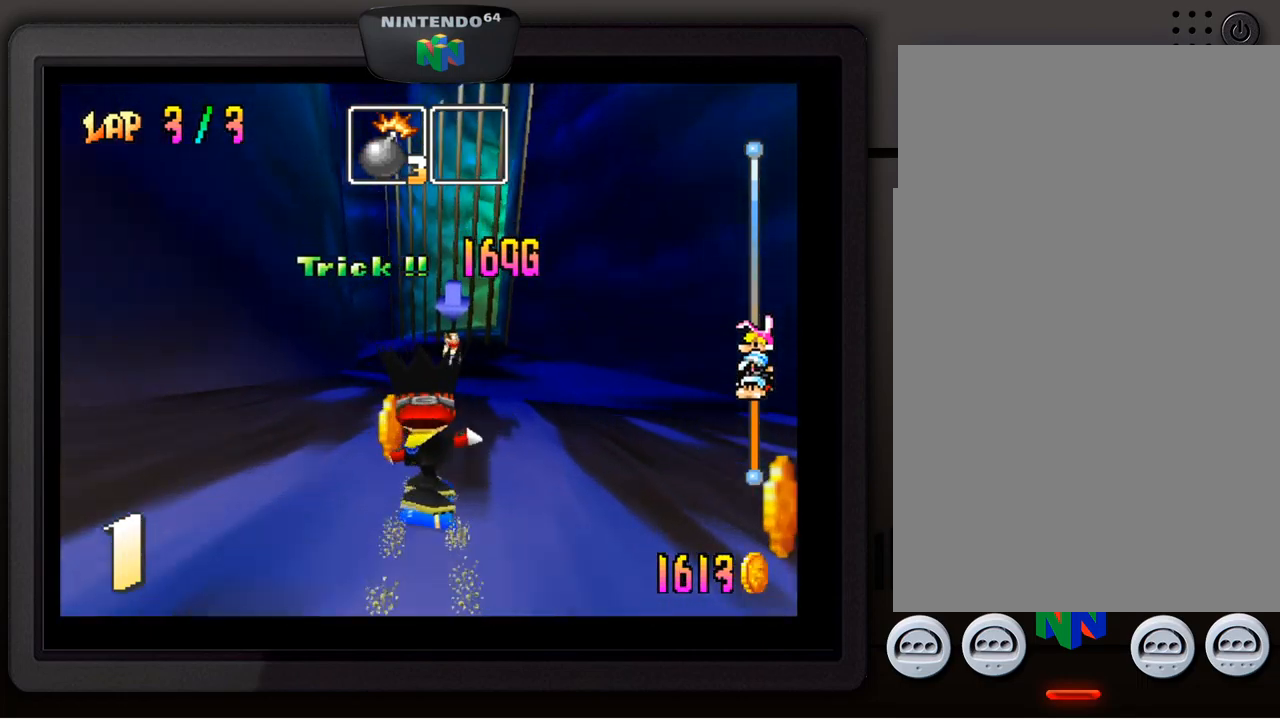
{"buttons": [], "left_stick": "center", "events": [[100, "left_stick", "center"]]}
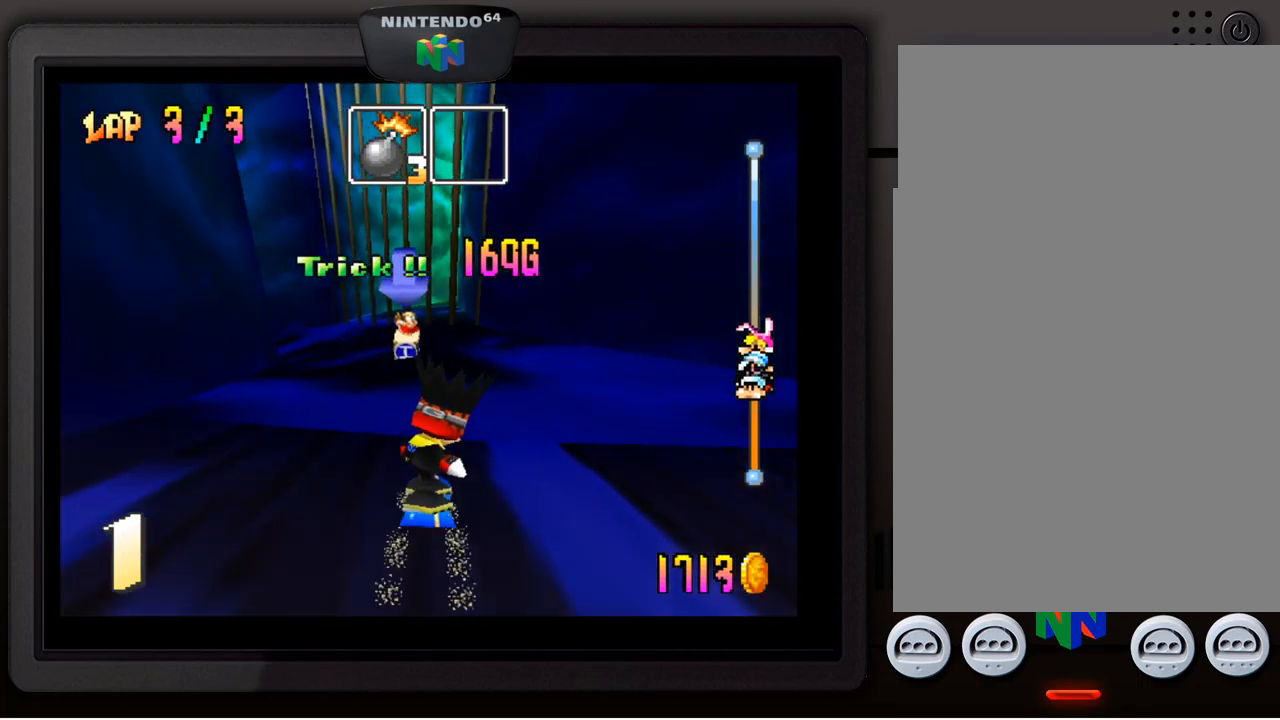
{"buttons": [], "left_stick": "down-left", "events": [[434, "left_stick", "down-left"]]}
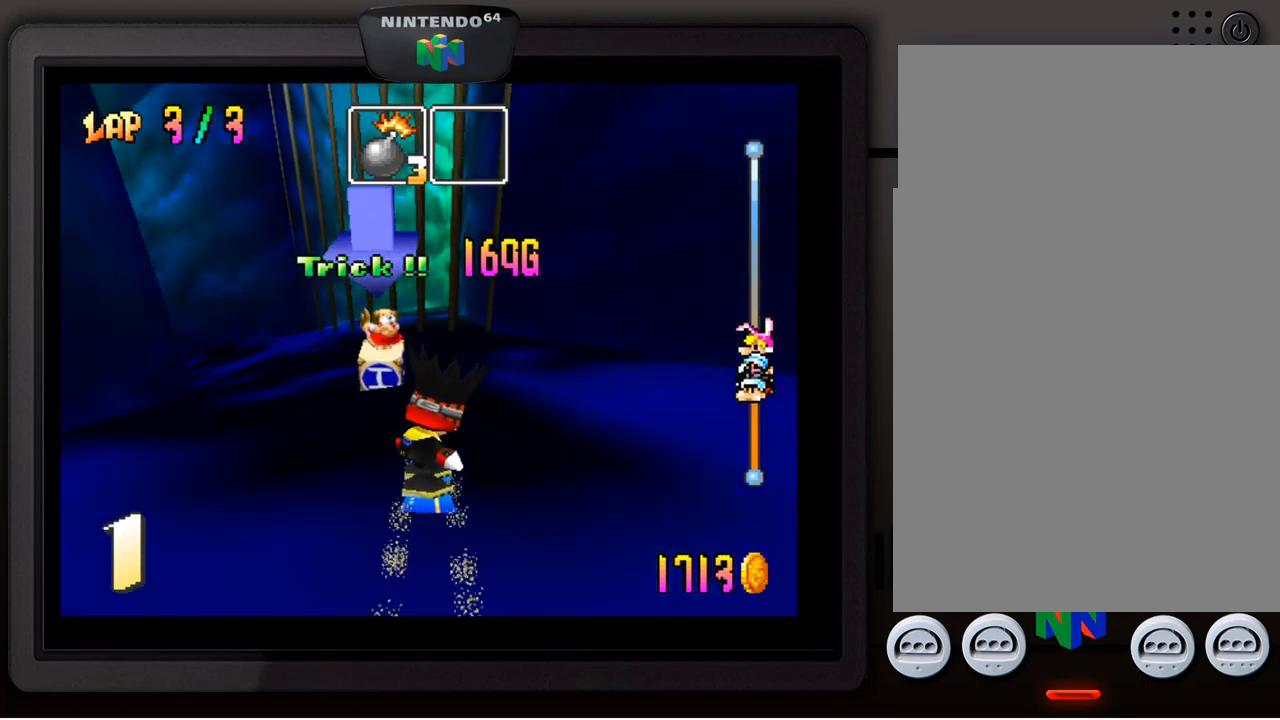
{"buttons": [], "left_stick": "center", "events": [[117, "left_stick", "center"], [217, "left_stick", "down-left"], [434, "left_stick", "center"]]}
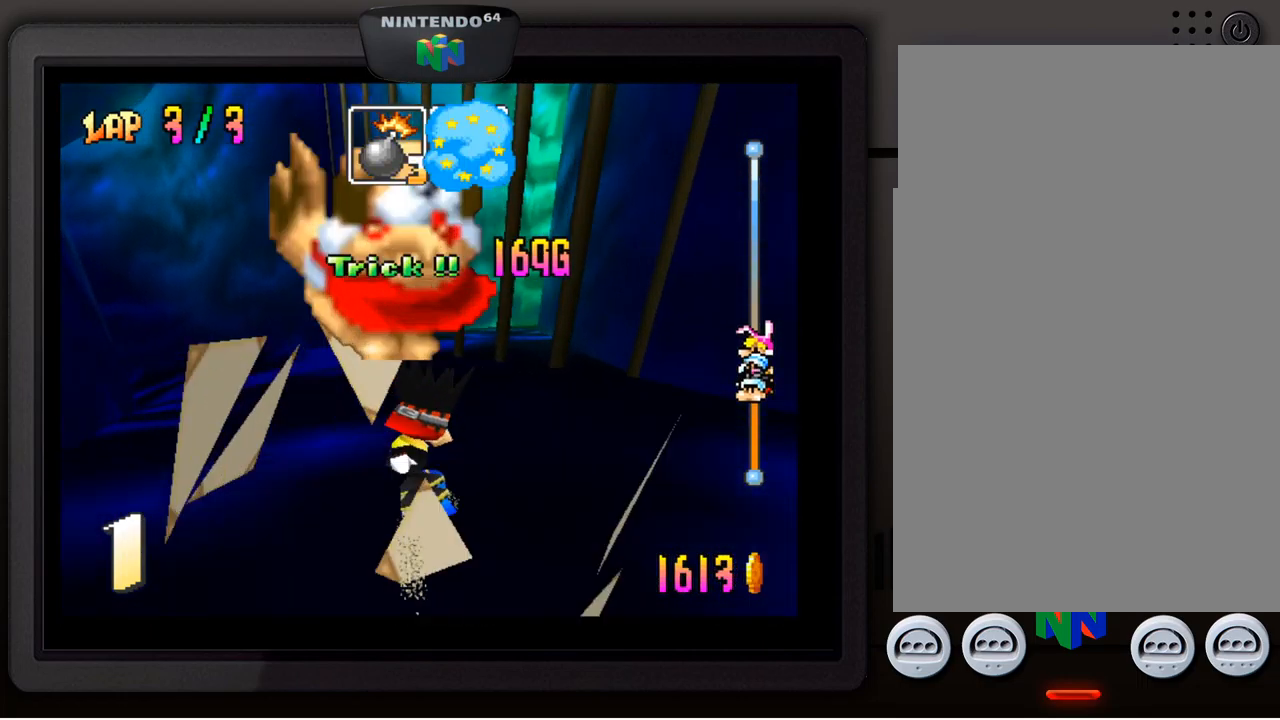
{"buttons": [], "left_stick": "center", "events": [[34, "left_stick", "down-left"], [200, "left_stick", "center"], [300, "left_stick", "down-left"], [450, "left_stick", "center"]]}
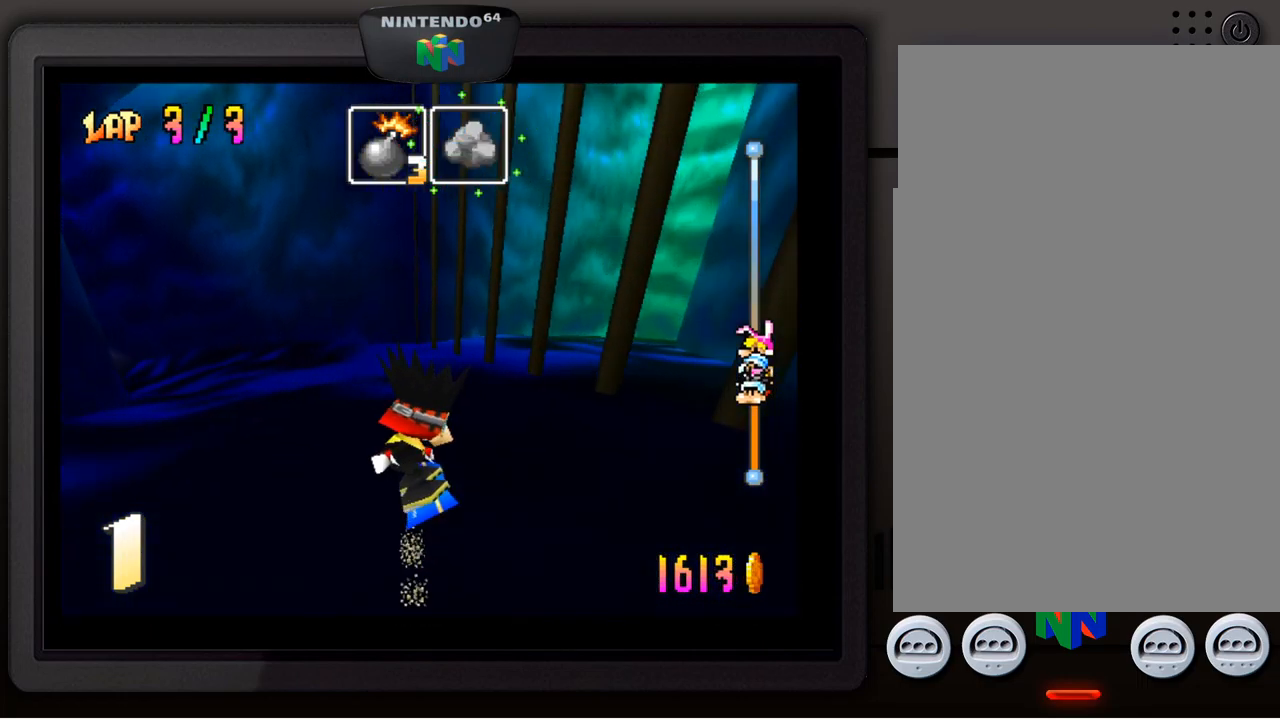
{"buttons": [], "left_stick": "down-left", "events": [[34, "left_stick", "down-left"], [184, "left_stick", "center"], [250, "left_stick", "down-left"], [400, "left_stick", "center"], [484, "left_stick", "down-left"]]}
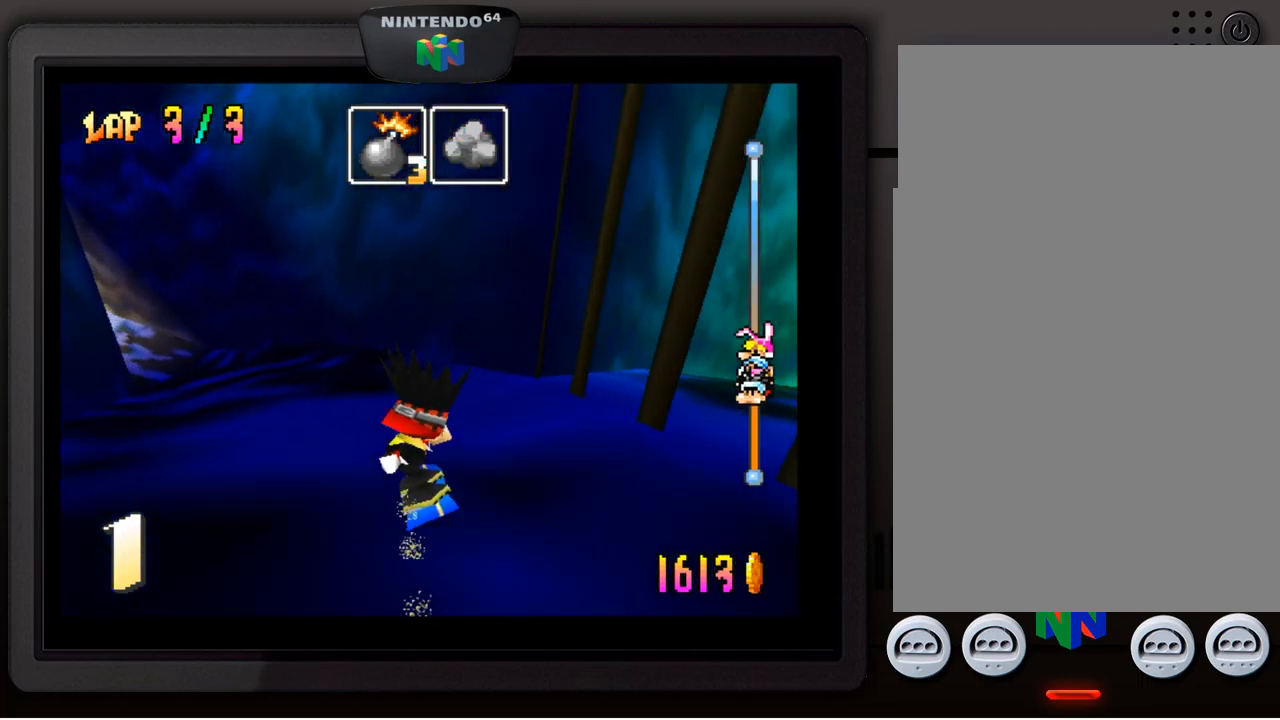
{"buttons": [], "left_stick": "down-left", "events": [[134, "left_stick", "center"], [234, "left_stick", "down-left"], [367, "left_stick", "center"], [451, "left_stick", "down-left"]]}
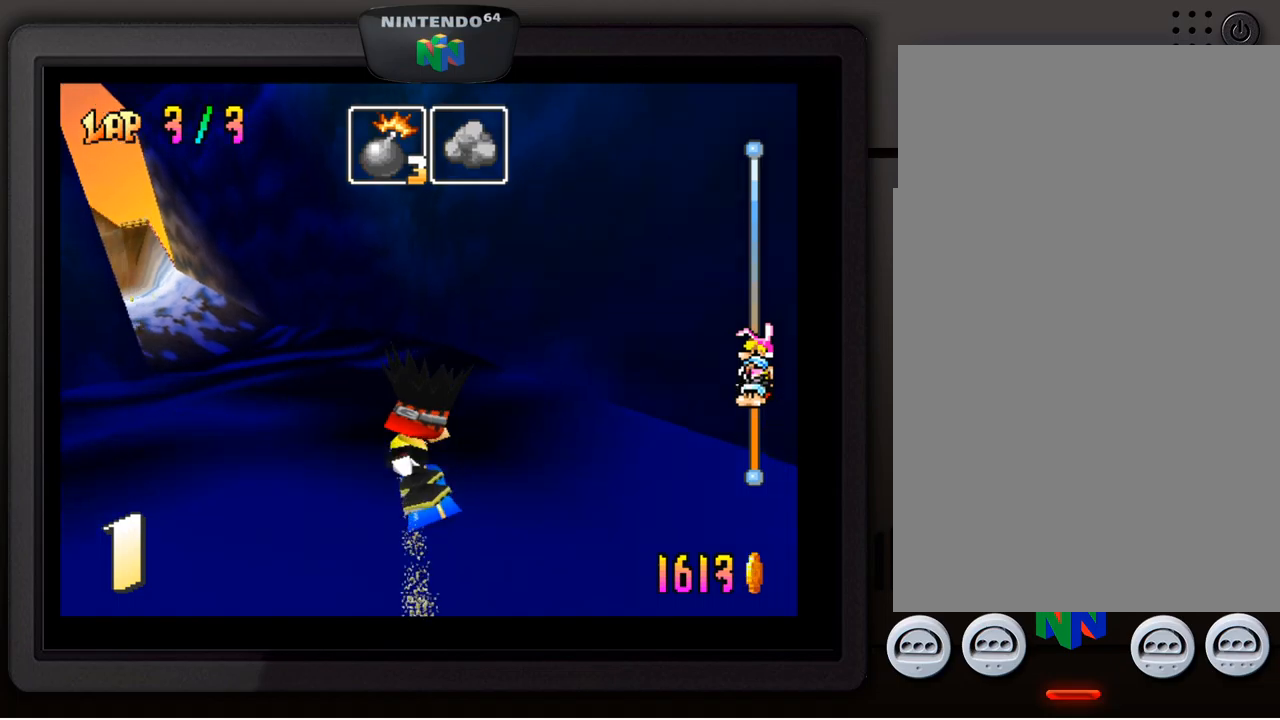
{"buttons": [], "left_stick": "down-left", "events": [[117, "left_stick", "center"], [167, "left_stick", "down-left"], [317, "left_stick", "center"], [400, "left_stick", "down-left"]]}
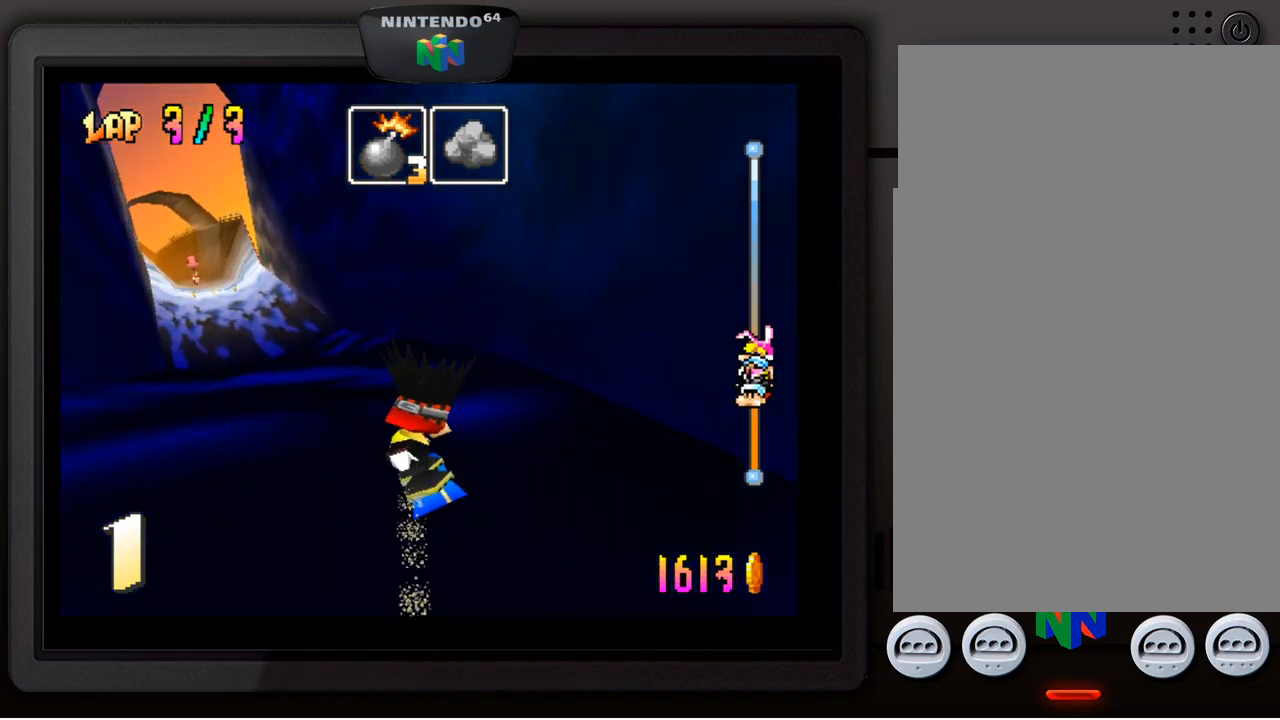
{"buttons": [], "left_stick": "down-left", "events": [[50, "left_stick", "center"], [117, "left_stick", "down-left"], [300, "left_stick", "center"], [350, "left_stick", "down-left"]]}
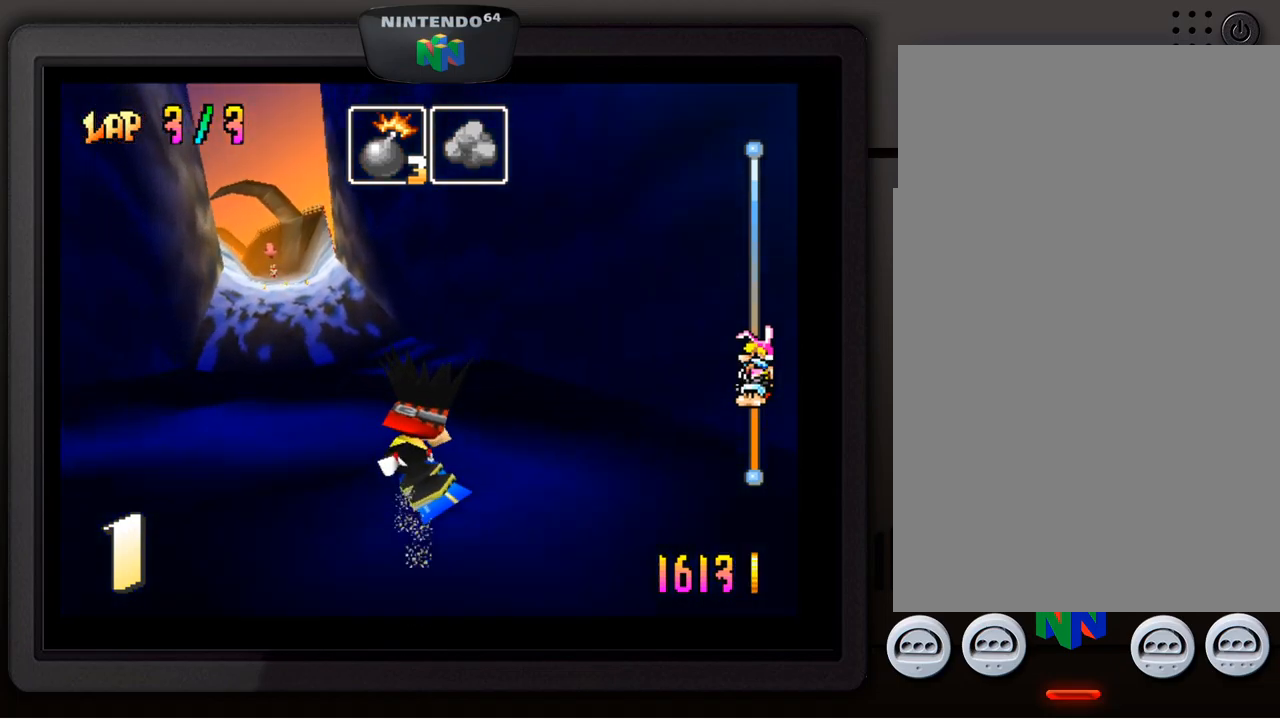
{"buttons": [], "left_stick": "center", "events": [[17, "left_stick", "center"], [83, "left_stick", "down-left"], [250, "left_stick", "center"]]}
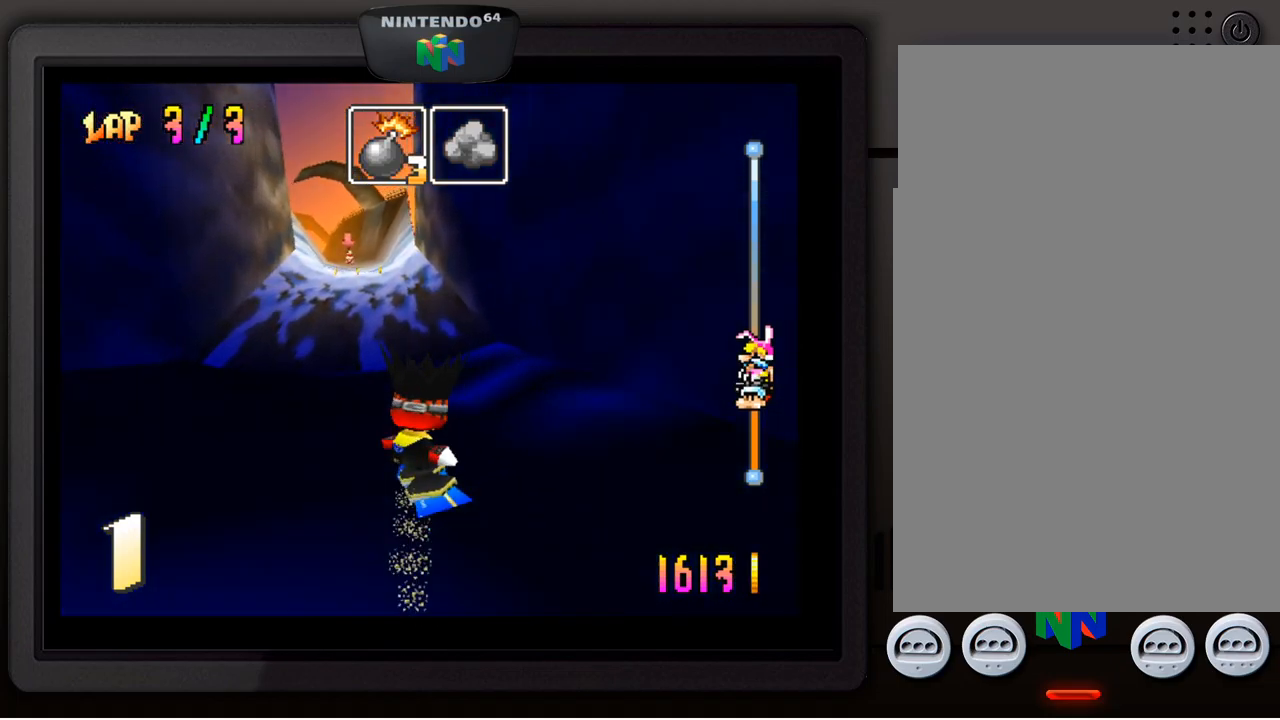
{"buttons": [], "left_stick": "center", "events": [[117, "B", "down"], [200, "B", "up"]]}
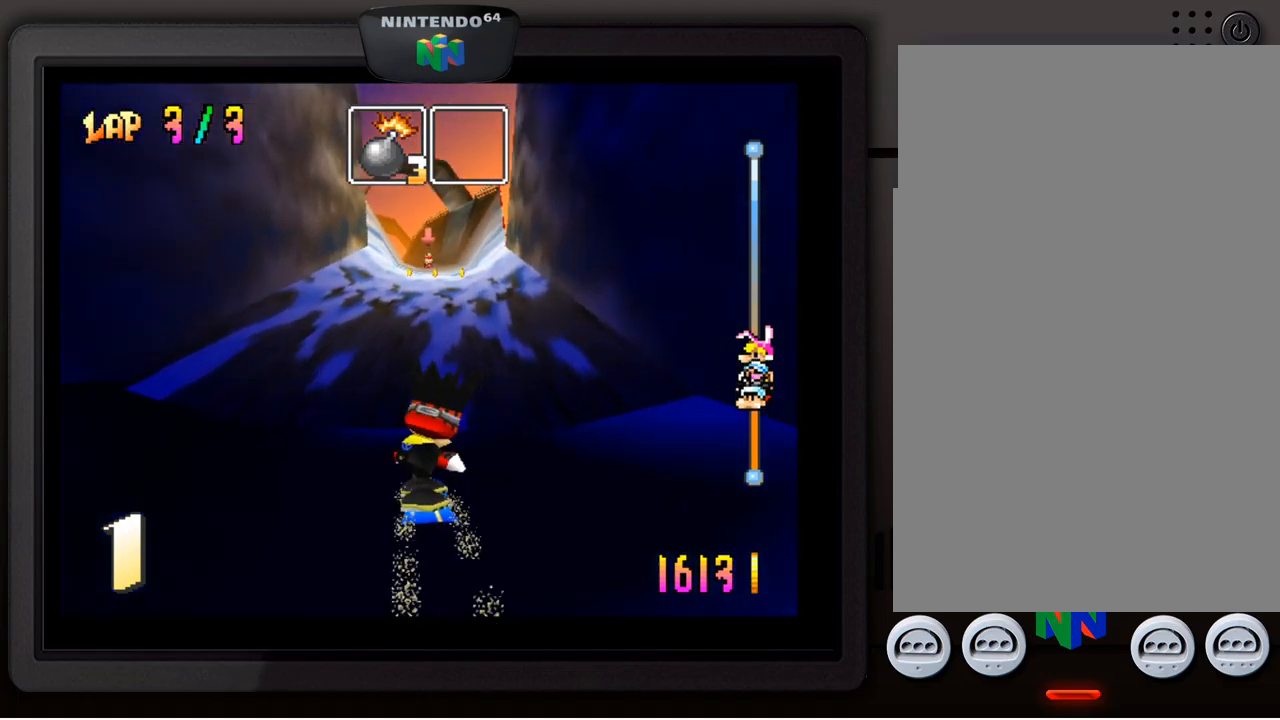
{"buttons": [], "left_stick": "center", "events": [[167, "left_stick", "right"], [317, "left_stick", "down"], [400, "left_stick", "center"]]}
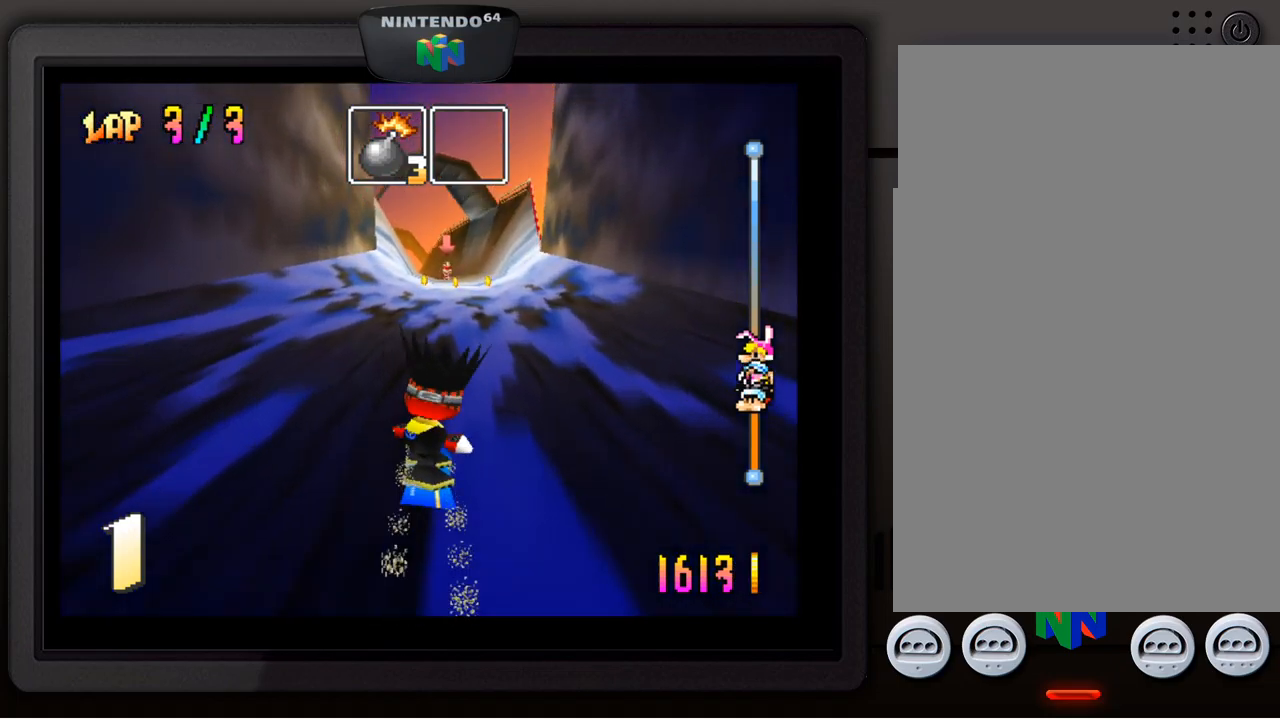
{"buttons": [], "left_stick": "right", "events": [[467, "left_stick", "right"]]}
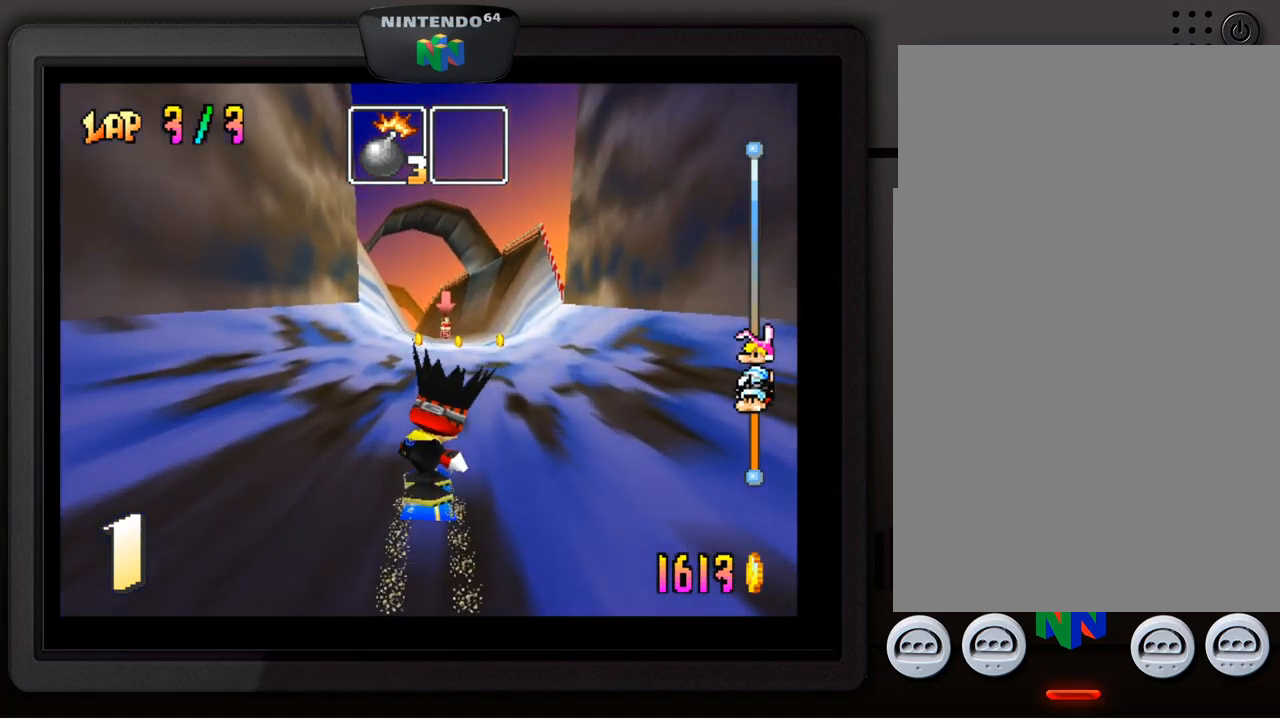
{"buttons": [], "left_stick": "center", "events": [[167, "left_stick", "down"], [217, "left_stick", "center"]]}
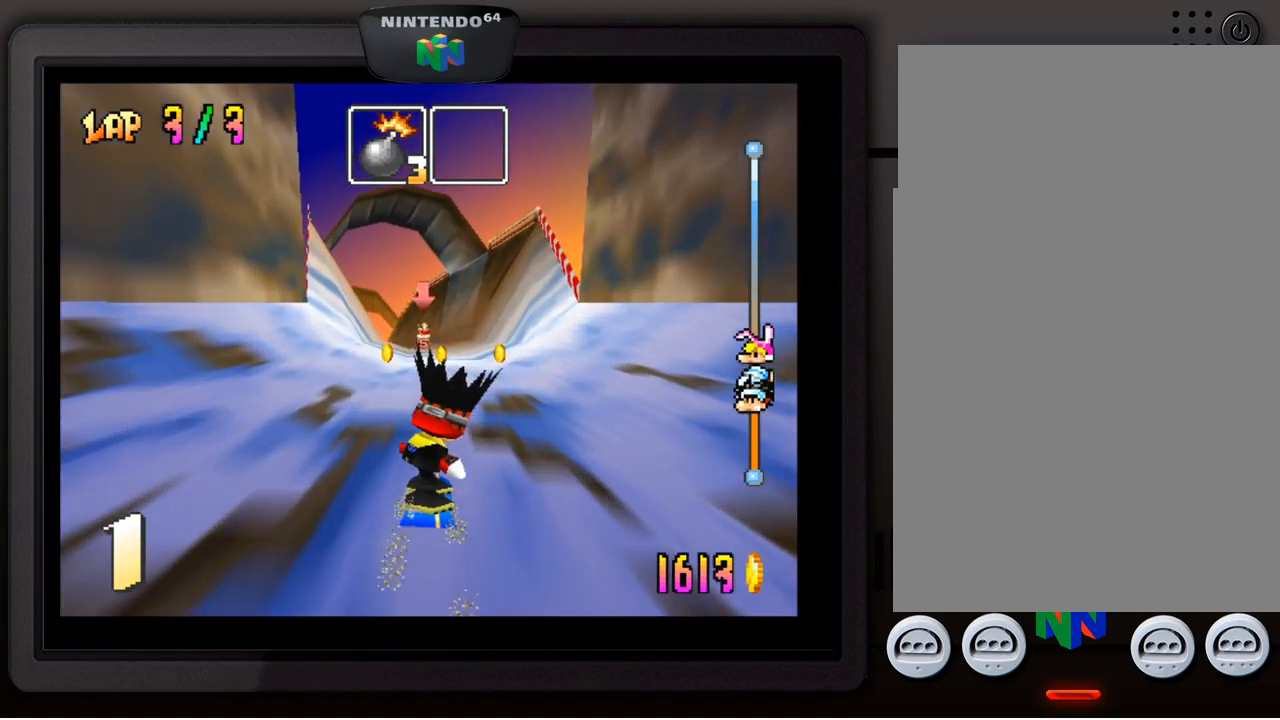
{"buttons": [], "left_stick": "center", "events": []}
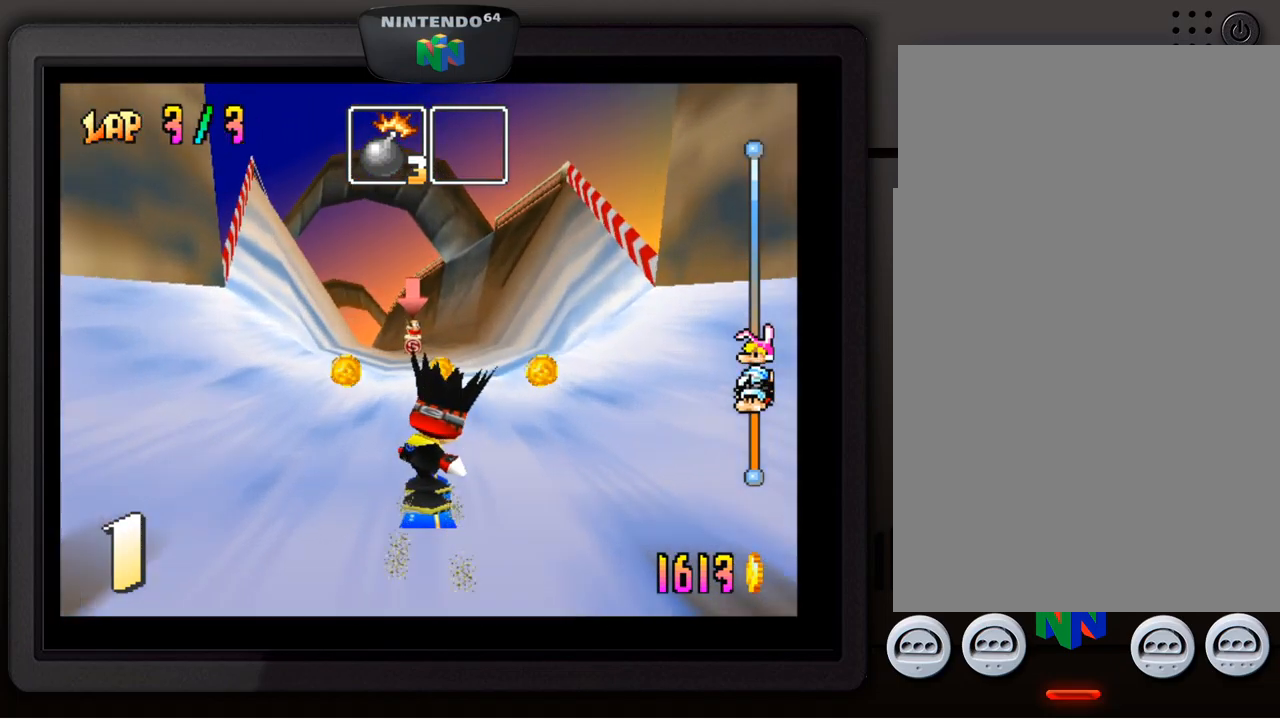
{"buttons": [], "left_stick": "down-left", "events": [[417, "left_stick", "down-left"]]}
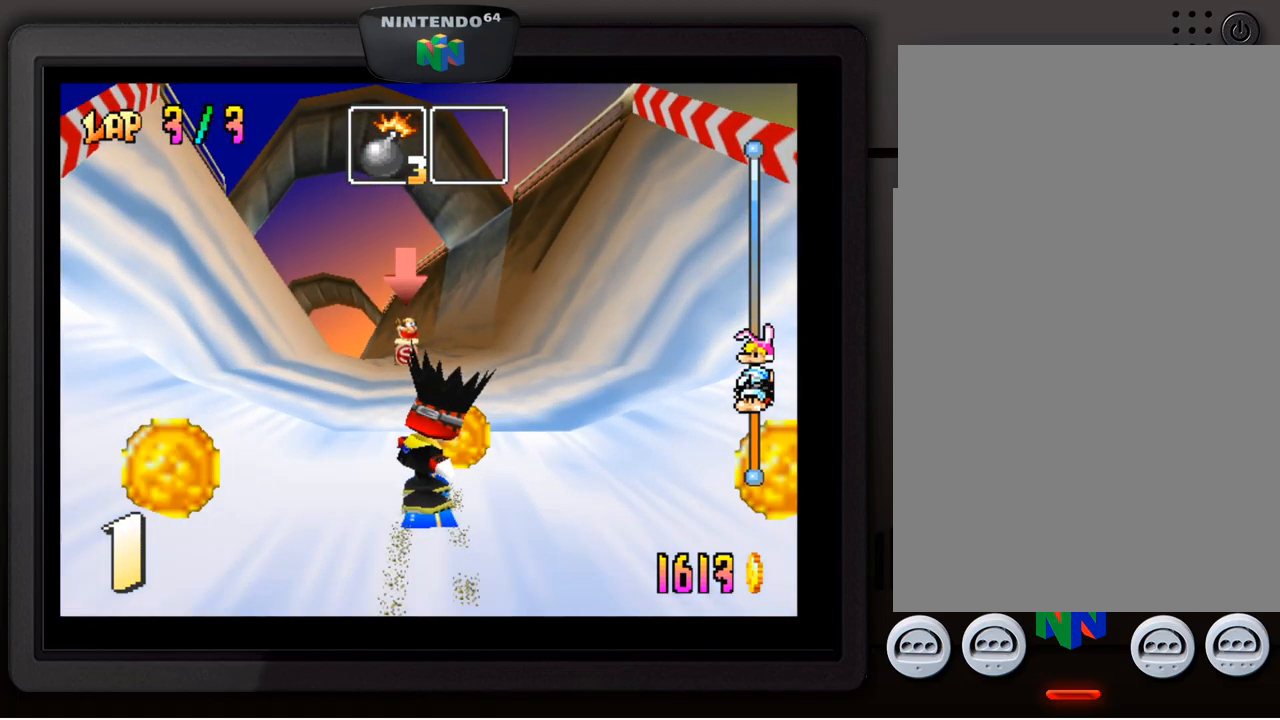
{"buttons": [], "left_stick": "center", "events": [[100, "left_stick", "center"], [200, "left_stick", "down-left"], [350, "left_stick", "center"]]}
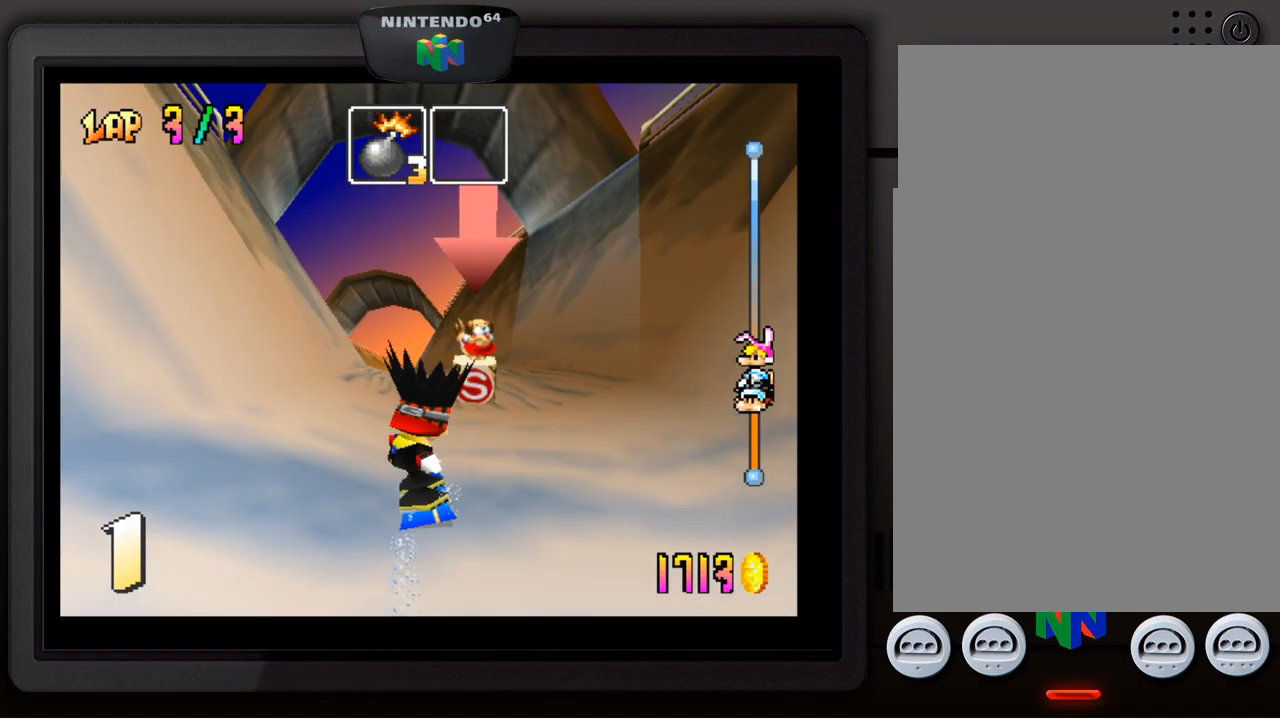
{"buttons": [], "left_stick": "center", "events": [[217, "left_stick", "right"], [350, "left_stick", "center"]]}
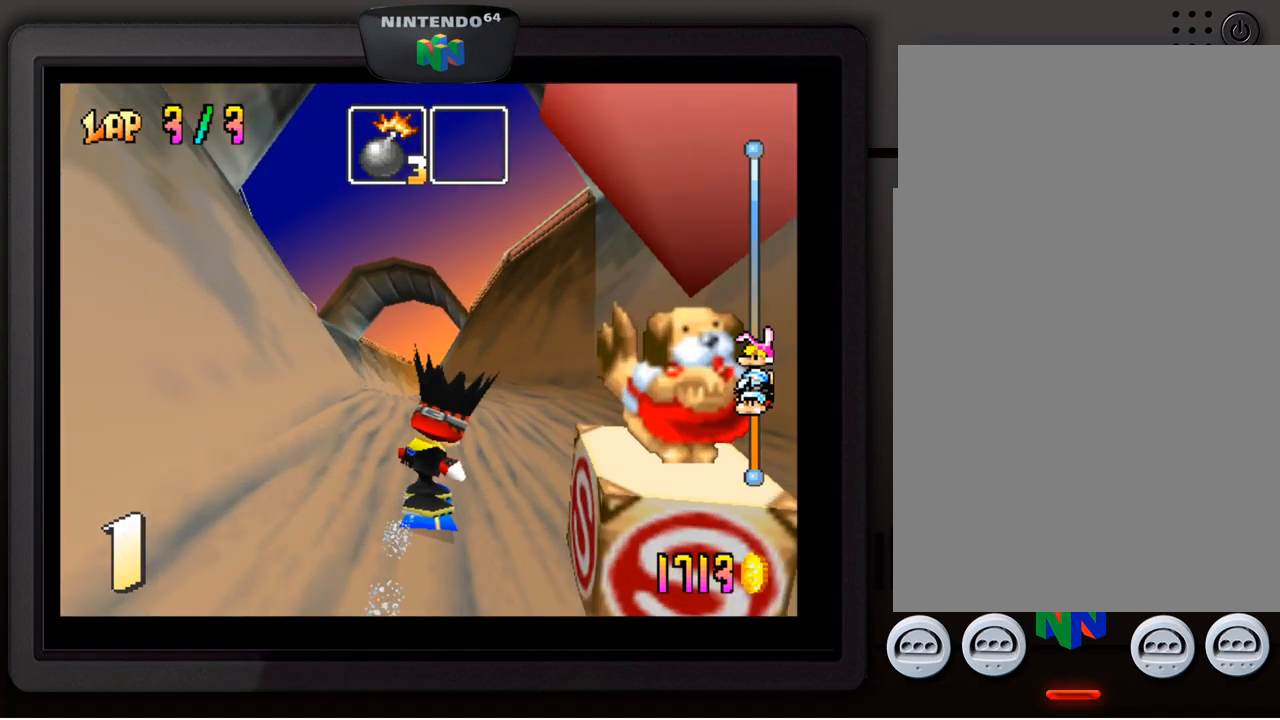
{"buttons": [], "left_stick": "center", "events": [[117, "left_stick", "down-left"], [234, "left_stick", "center"]]}
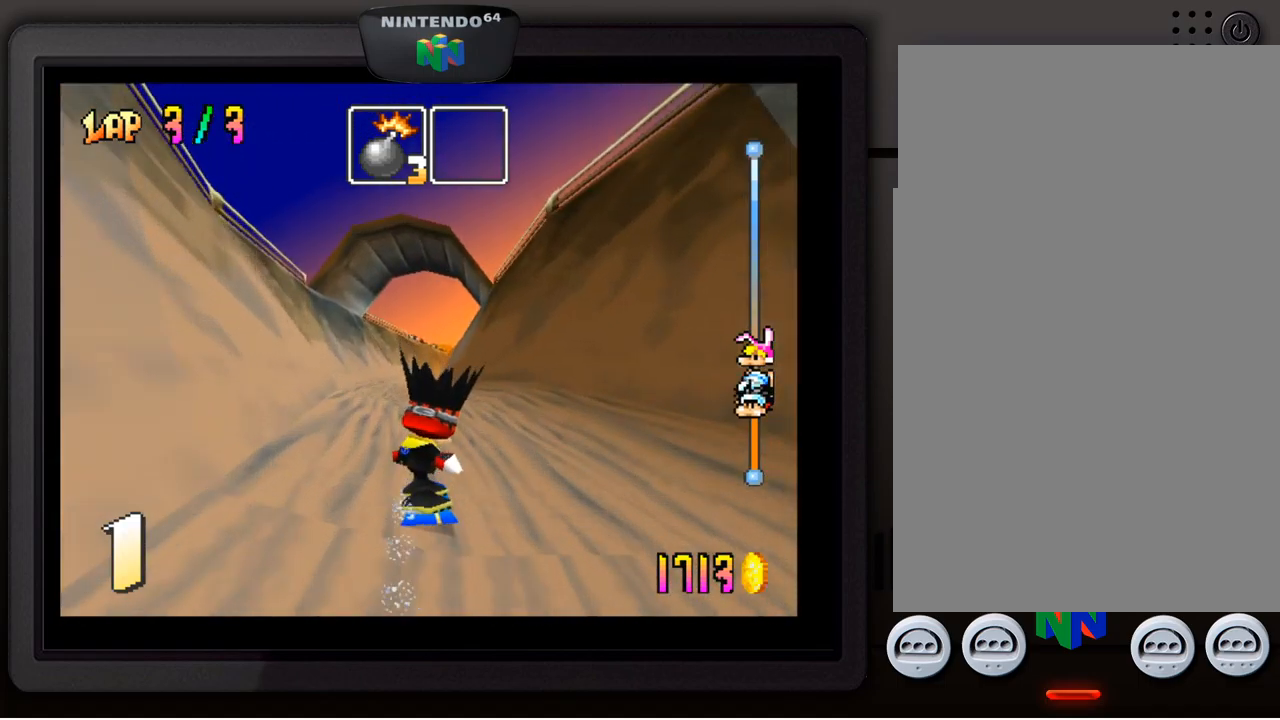
{"buttons": [], "left_stick": "center", "events": [[100, "left_stick", "down-left"], [250, "left_stick", "center"]]}
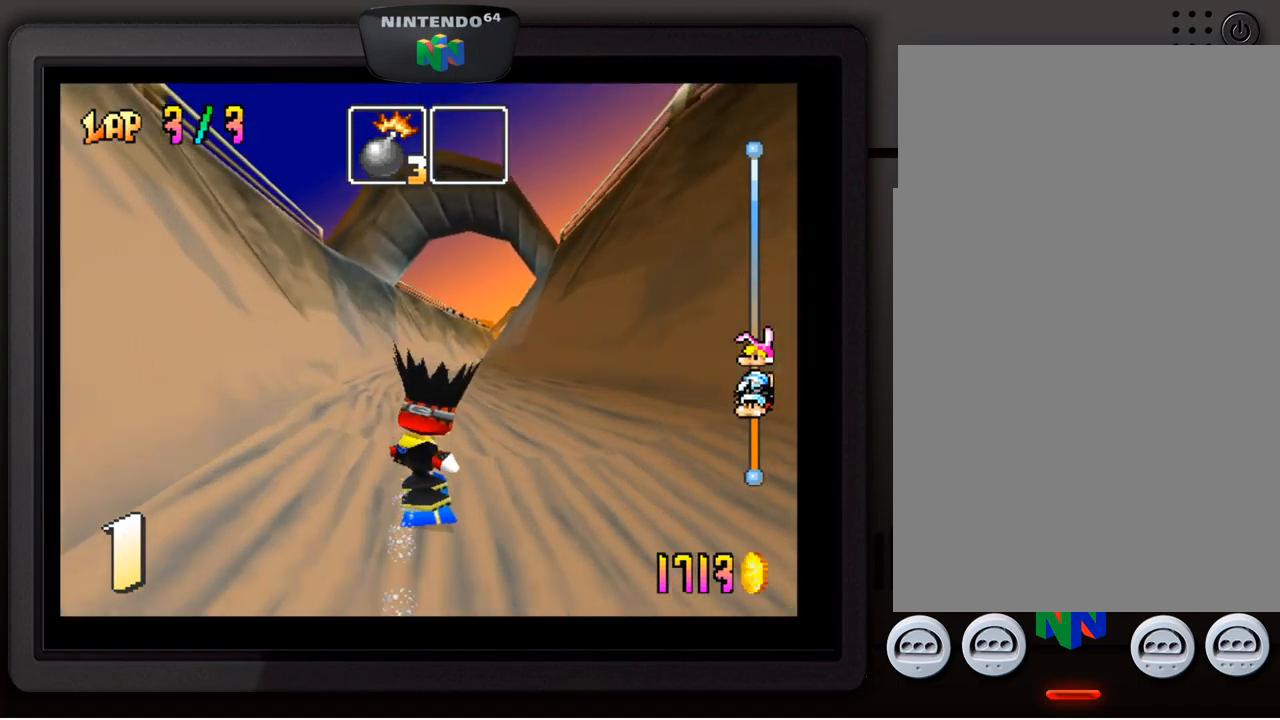
{"buttons": [], "left_stick": "center", "events": []}
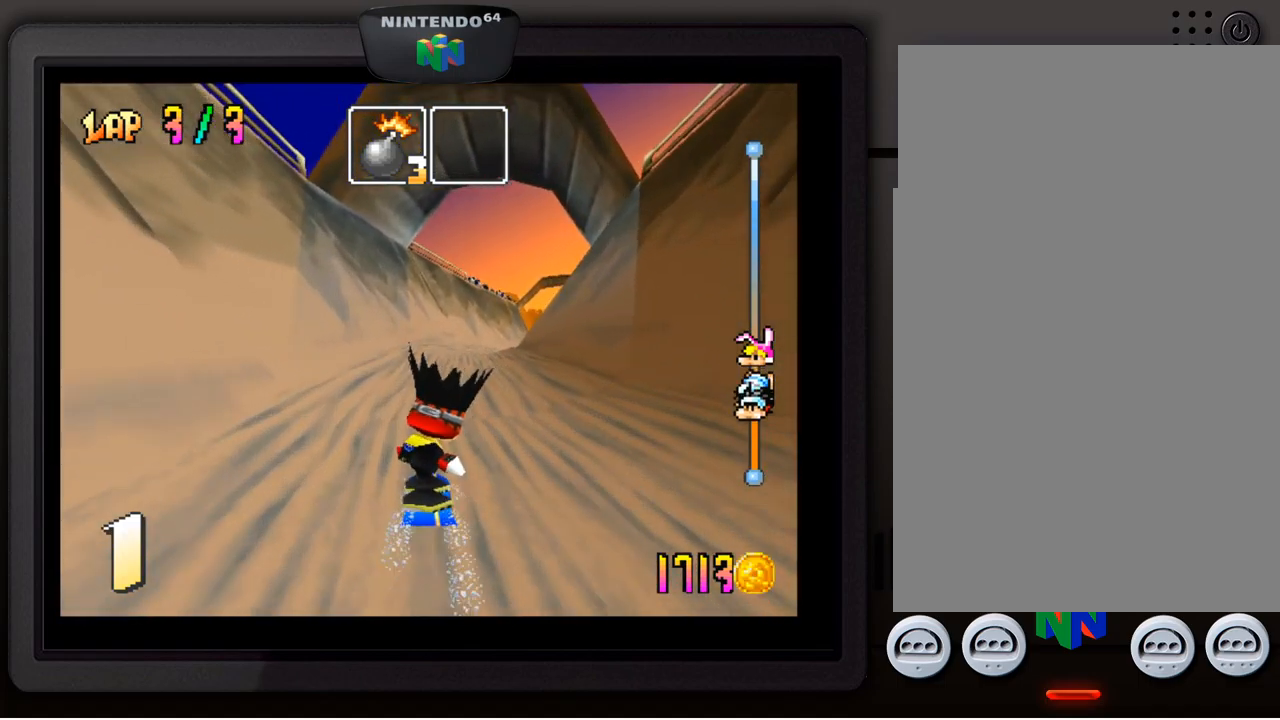
{"buttons": [], "left_stick": "down-right", "events": [[467, "left_stick", "down-right"]]}
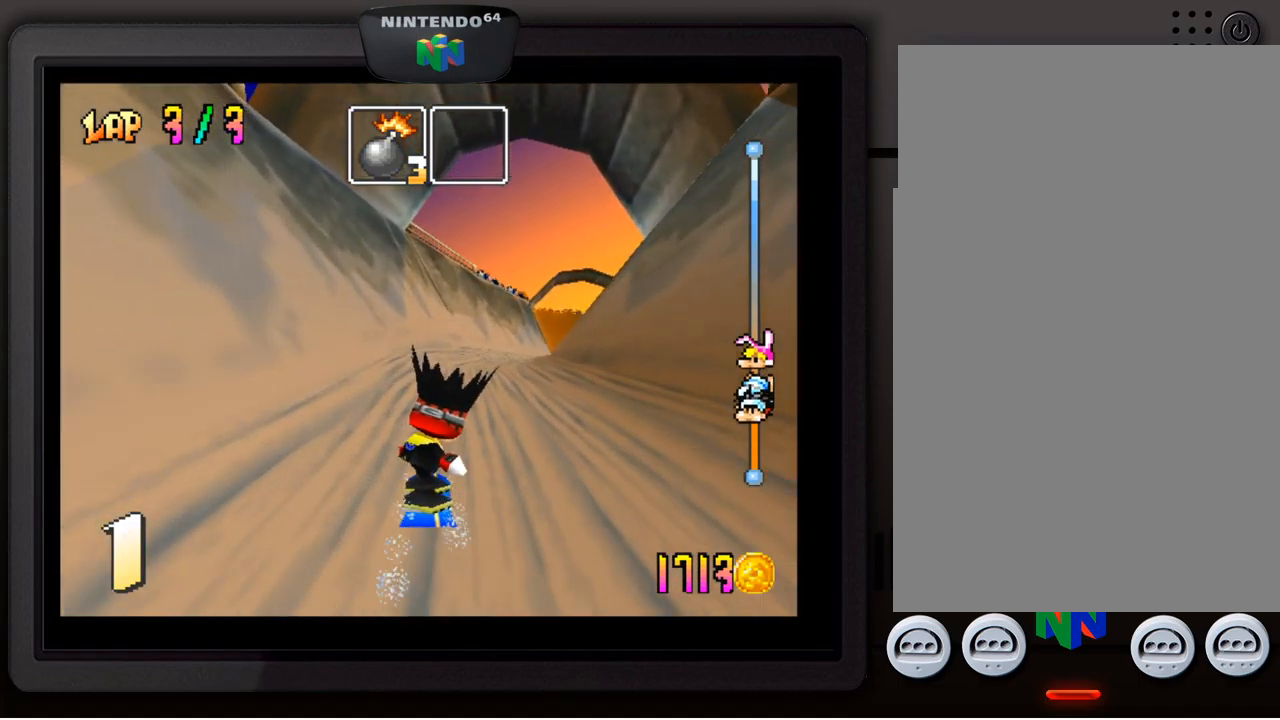
{"buttons": [], "left_stick": "center", "events": [[150, "left_stick", "center"]]}
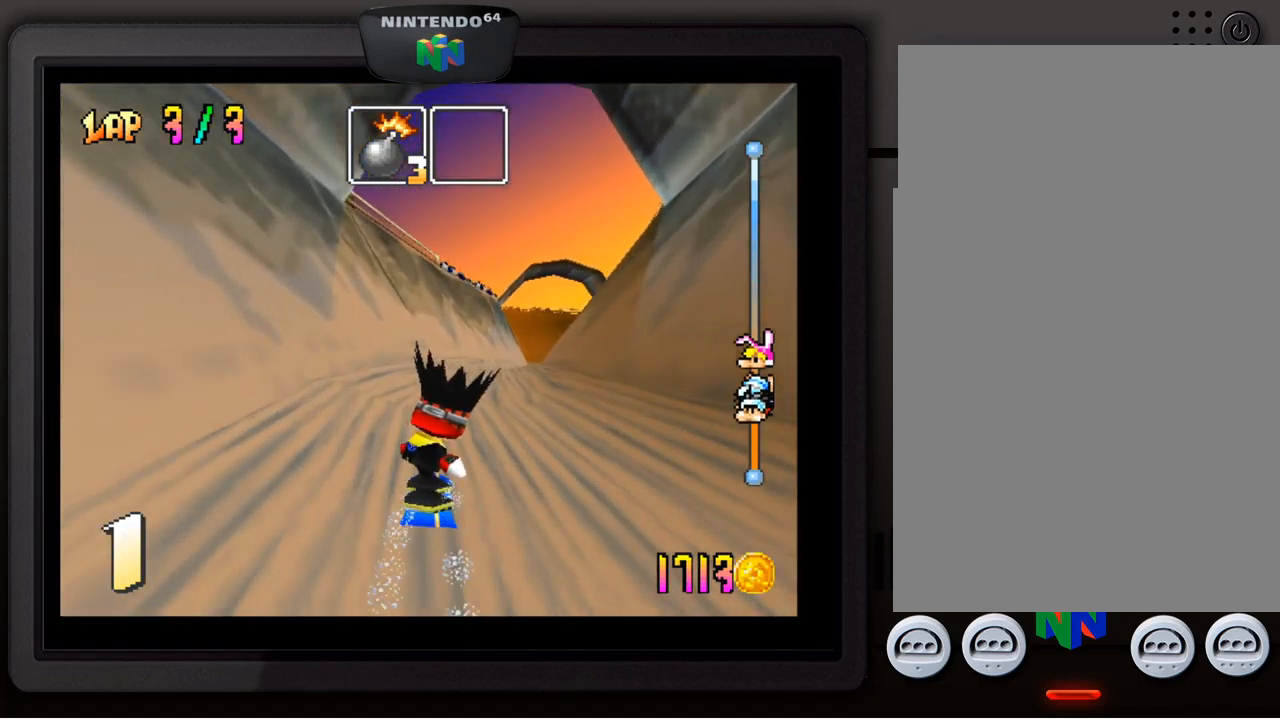
{"buttons": [], "left_stick": "center", "events": [[200, "left_stick", "down-right"], [417, "left_stick", "center"]]}
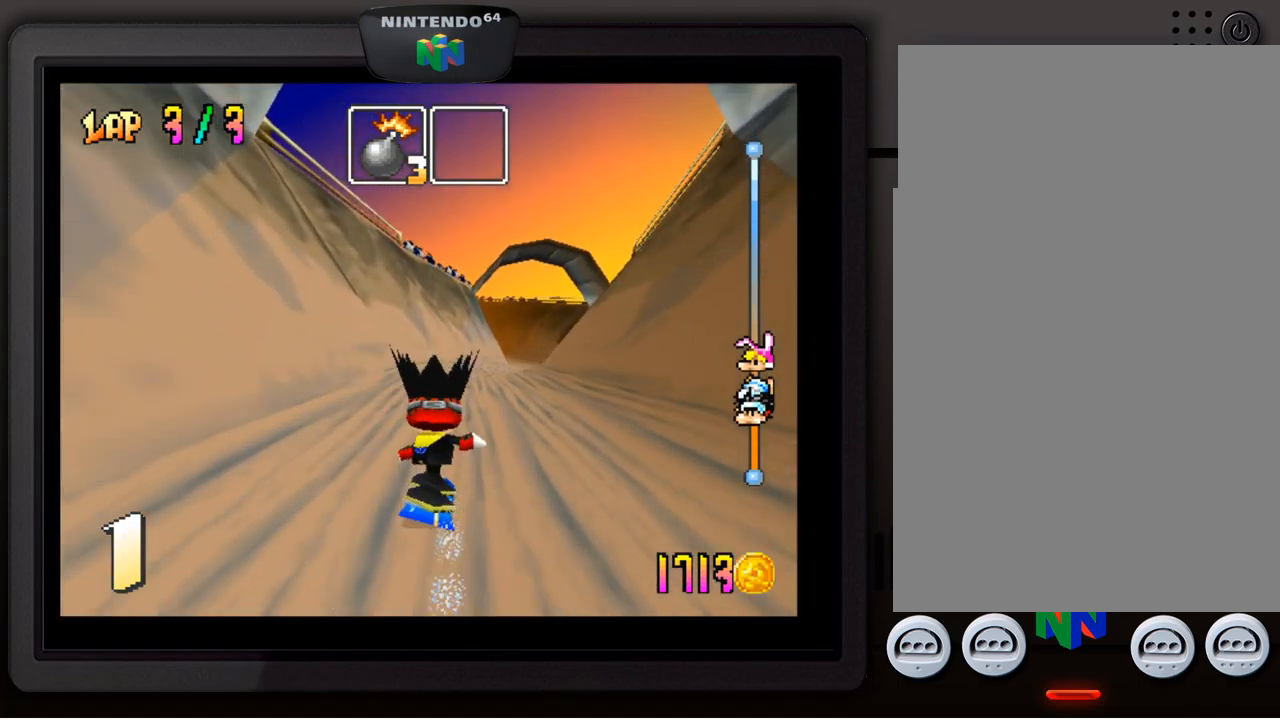
{"buttons": [], "left_stick": "center", "events": [[50, "left_stick", "down-right"], [217, "left_stick", "center"]]}